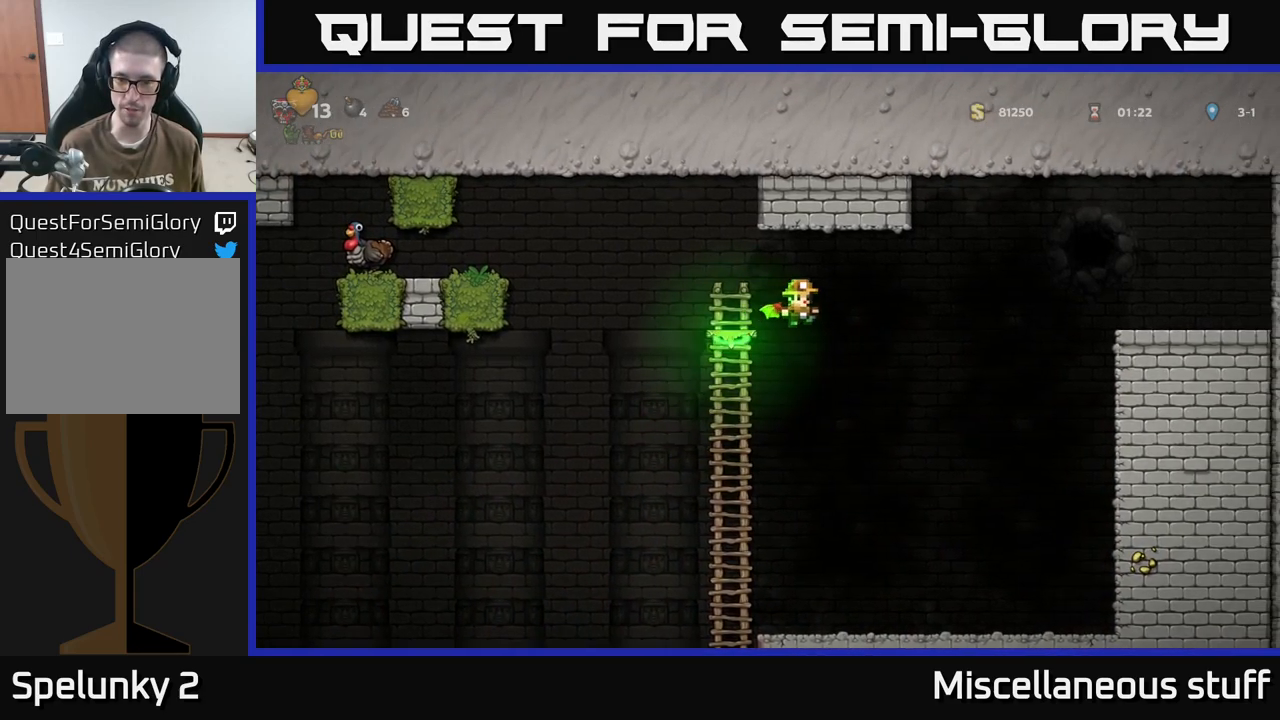
Gameplay with a controller (Xbox layout); each line is a JSON object with the inputs held at the frame after it. "events" lists button and stick changes between this image and that frame as [ms after this image, input, new state], when the widget could be followed in between. Not read: left_stick right_stick.
{"buttons": ["A"], "events": [[83, "DPAD_RIGHT", "up"], [417, "A", "down"]]}
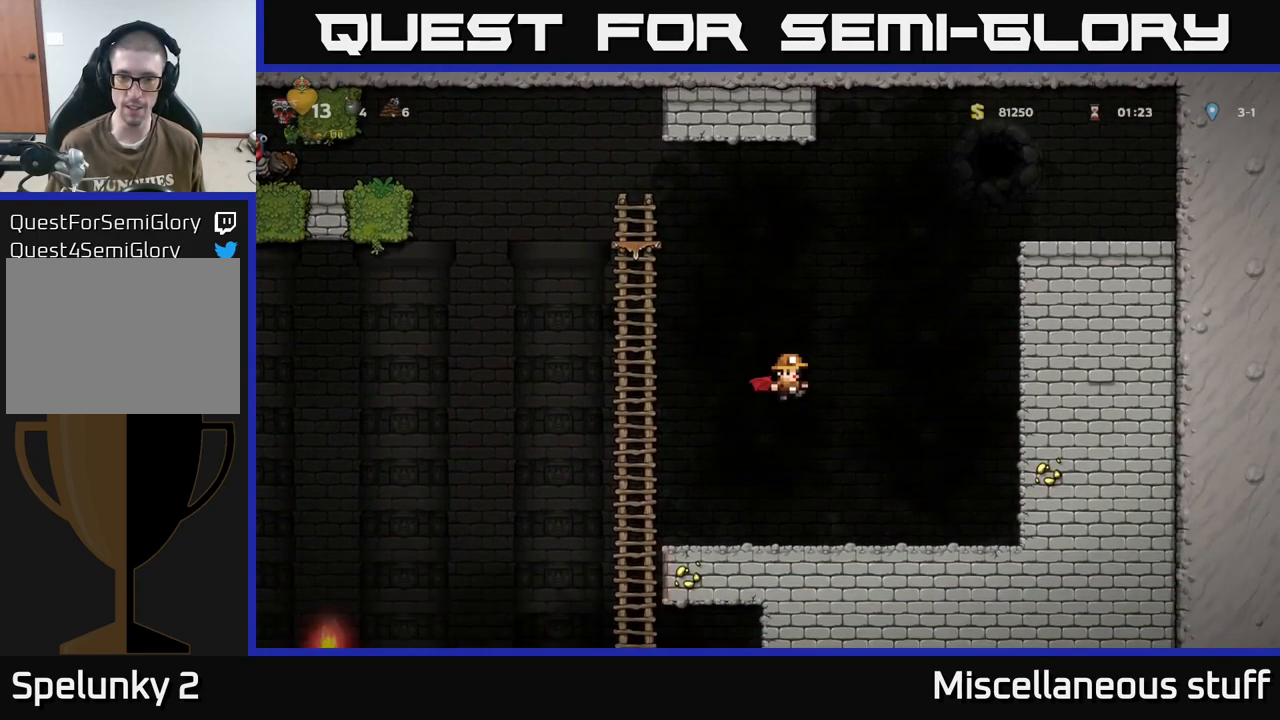
{"buttons": ["DPAD_RIGHT"], "events": [[50, "A", "up"], [300, "DPAD_RIGHT", "down"]]}
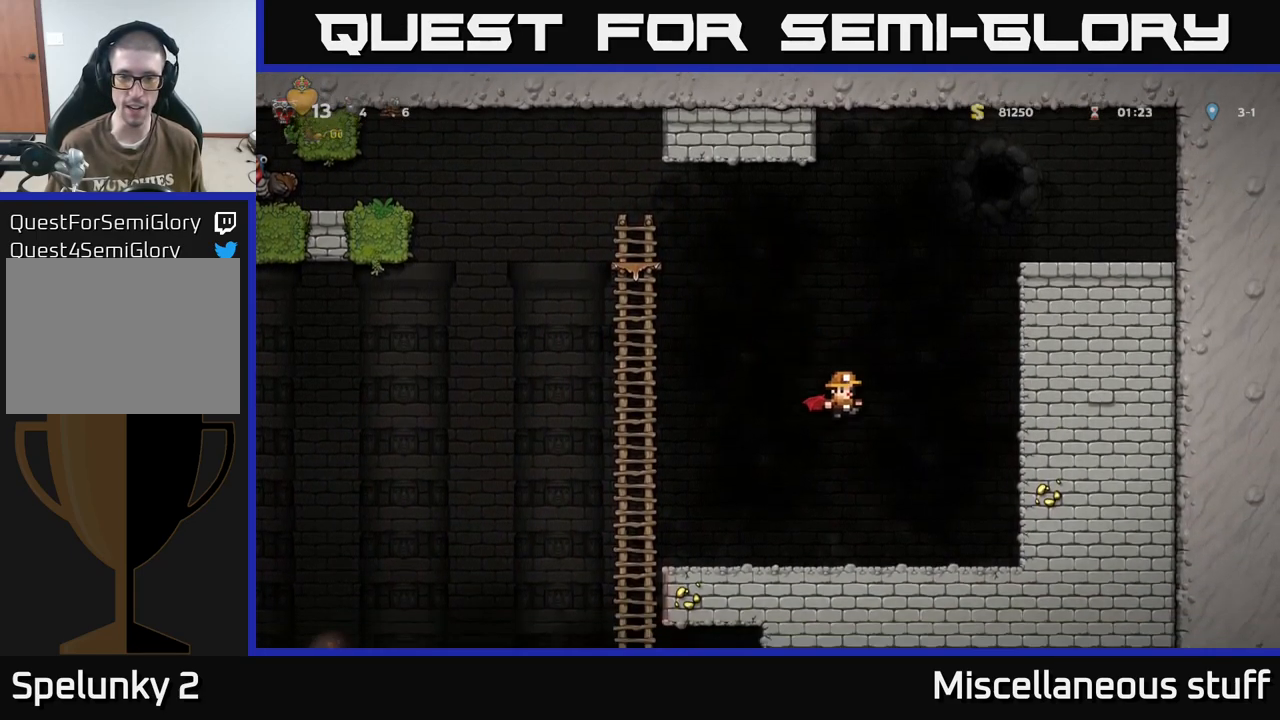
{"buttons": [], "events": [[50, "DPAD_RIGHT", "up"], [150, "DPAD_LEFT", "down"], [300, "DPAD_LEFT", "up"]]}
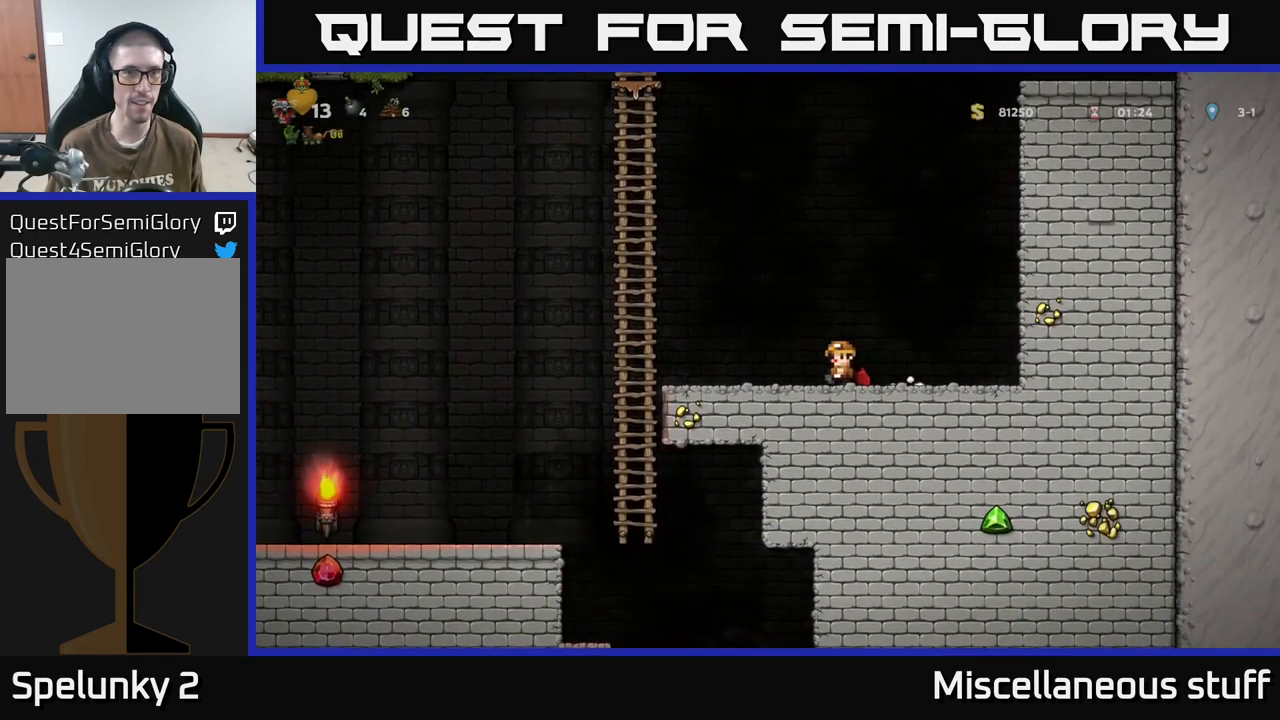
{"buttons": ["DPAD_LEFT"], "events": [[50, "DPAD_LEFT", "down"], [200, "DPAD_LEFT", "up"], [467, "DPAD_LEFT", "down"]]}
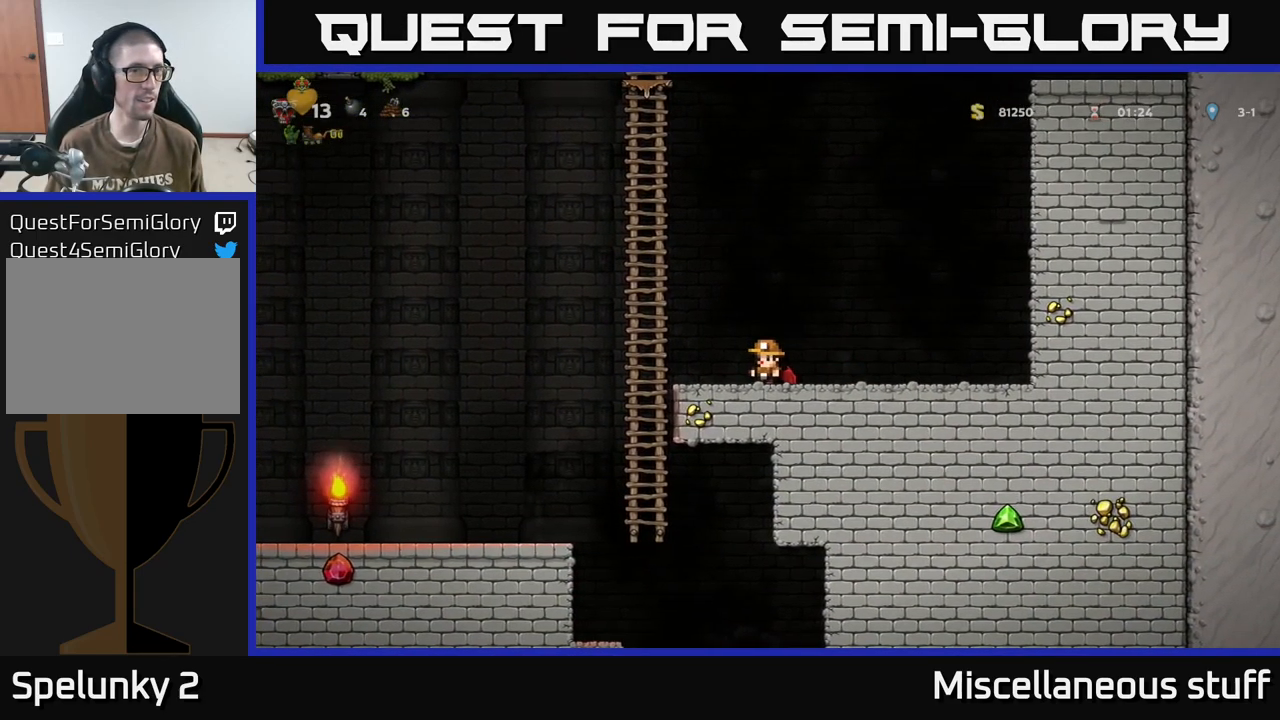
{"buttons": ["A", "DPAD_LEFT"], "events": [[33, "A", "down"], [150, "A", "up"], [150, "DPAD_UP", "down"], [217, "DPAD_LEFT", "up"], [300, "DPAD_LEFT", "down"], [333, "DPAD_UP", "up"], [350, "A", "down"]]}
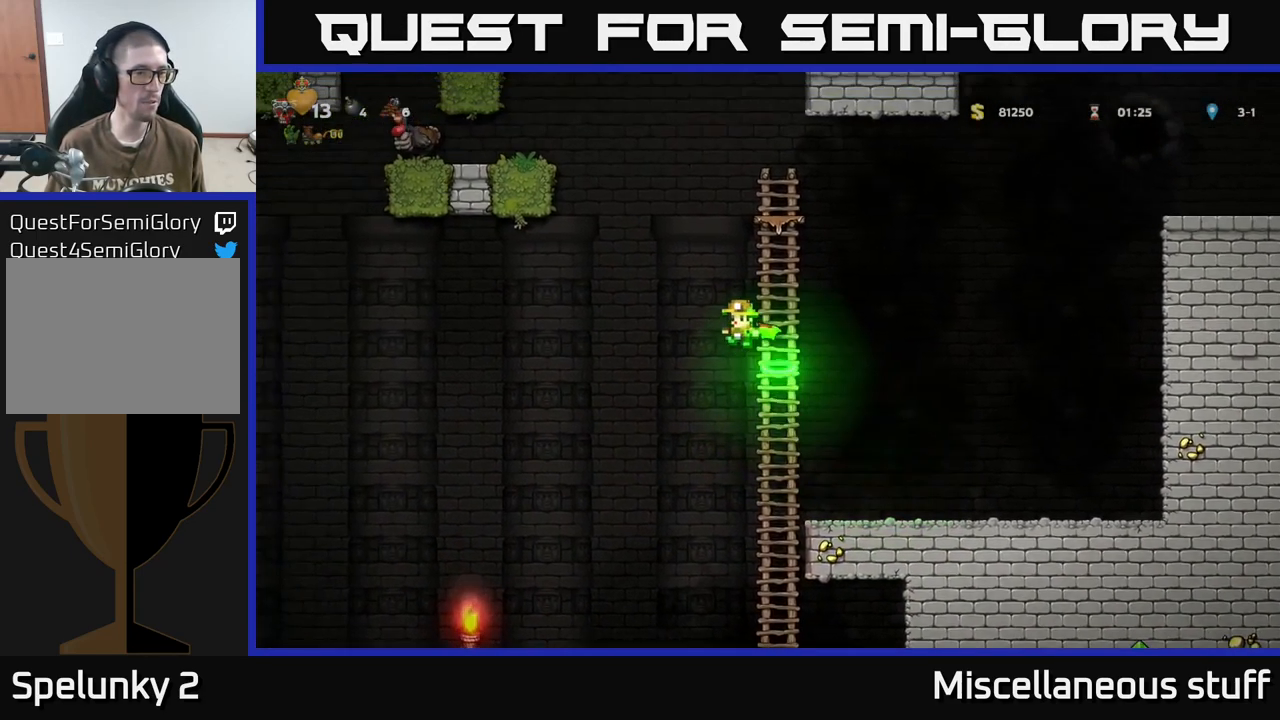
{"buttons": ["A", "DPAD_LEFT"], "events": [[150, "A", "up"], [233, "DPAD_LEFT", "up"], [433, "A", "down"], [450, "DPAD_LEFT", "down"]]}
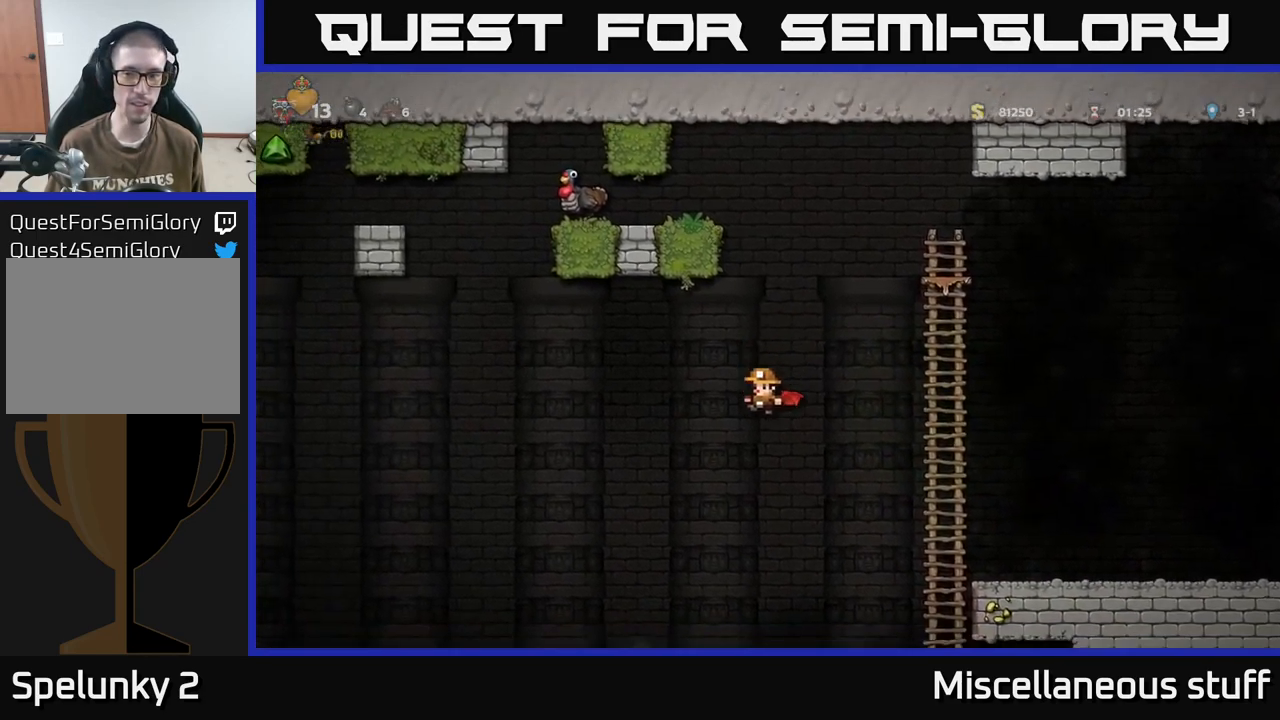
{"buttons": [], "events": [[117, "DPAD_LEFT", "up"], [383, "A", "up"]]}
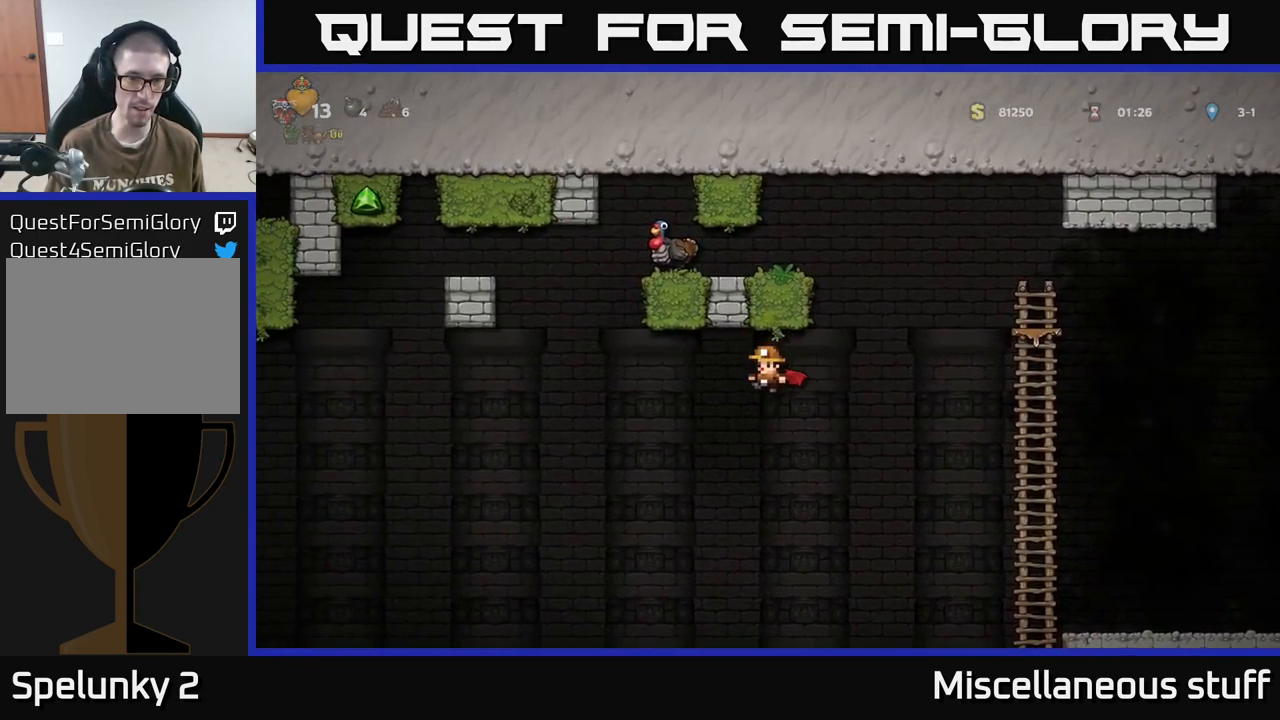
{"buttons": ["A"], "events": [[50, "A", "down"], [50, "DPAD_LEFT", "down"], [383, "DPAD_LEFT", "up"]]}
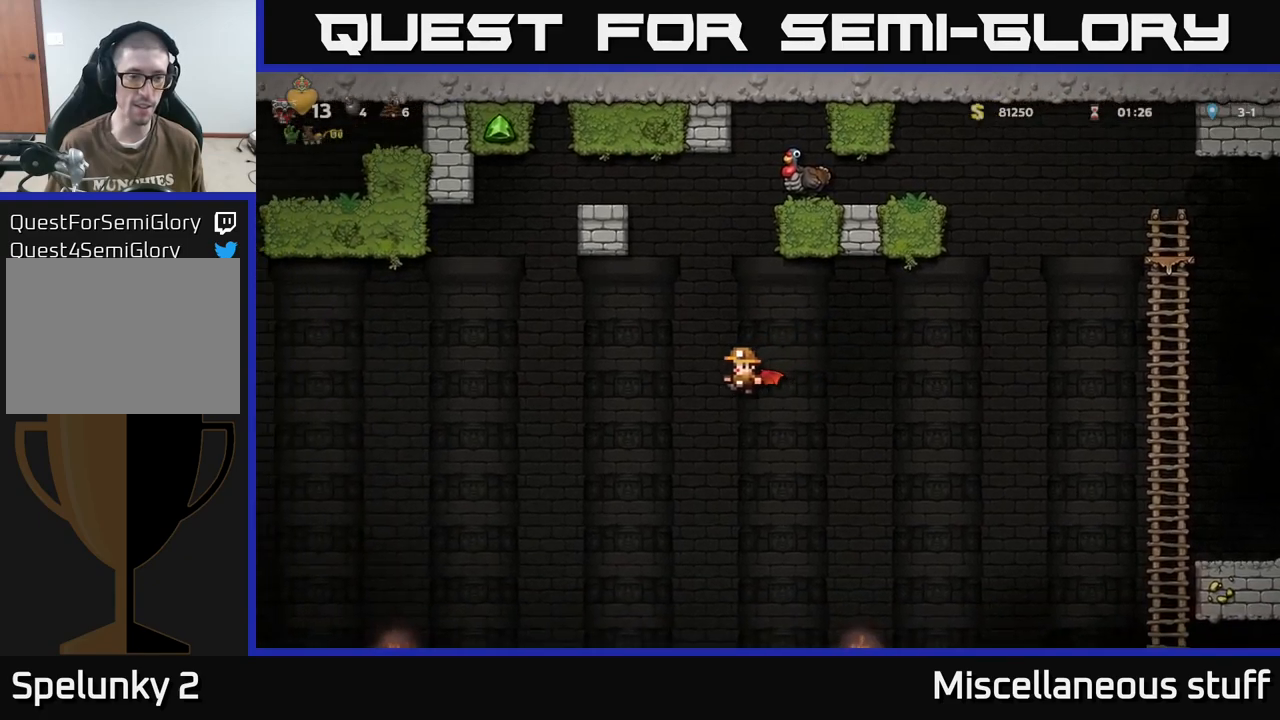
{"buttons": ["A"], "events": [[117, "A", "up"], [384, "A", "down"]]}
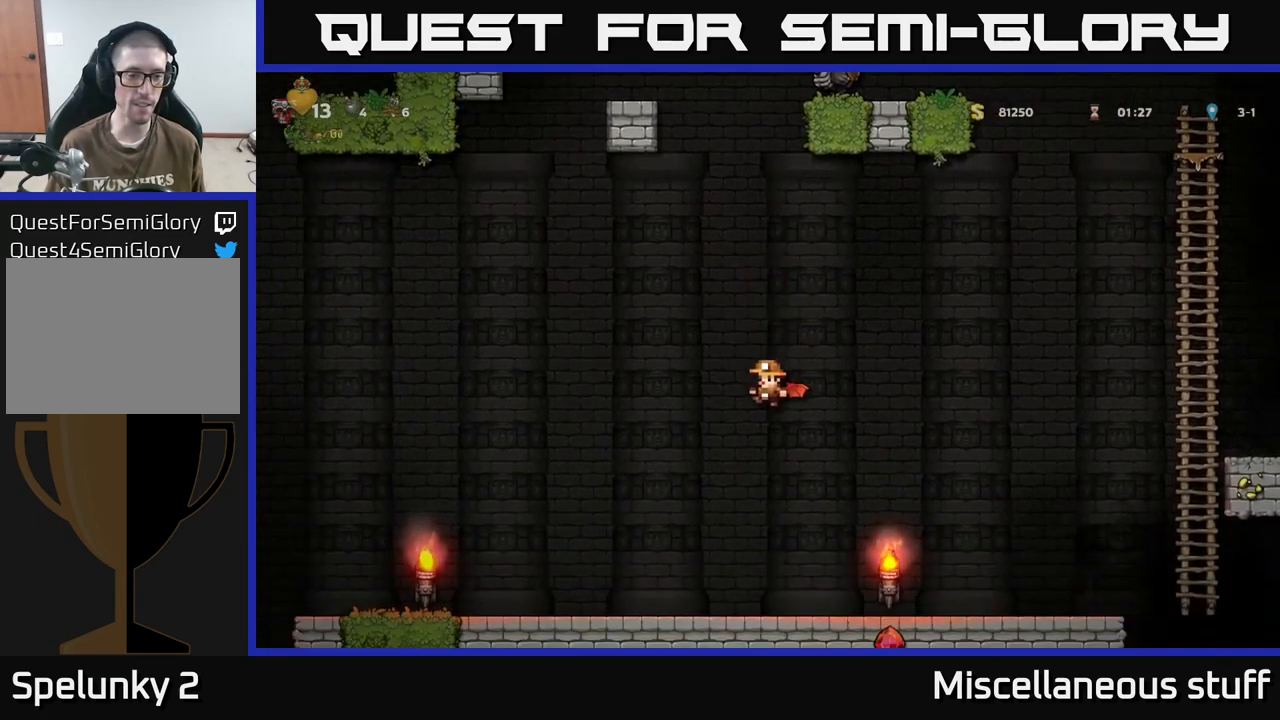
{"buttons": [], "events": [[250, "A", "up"]]}
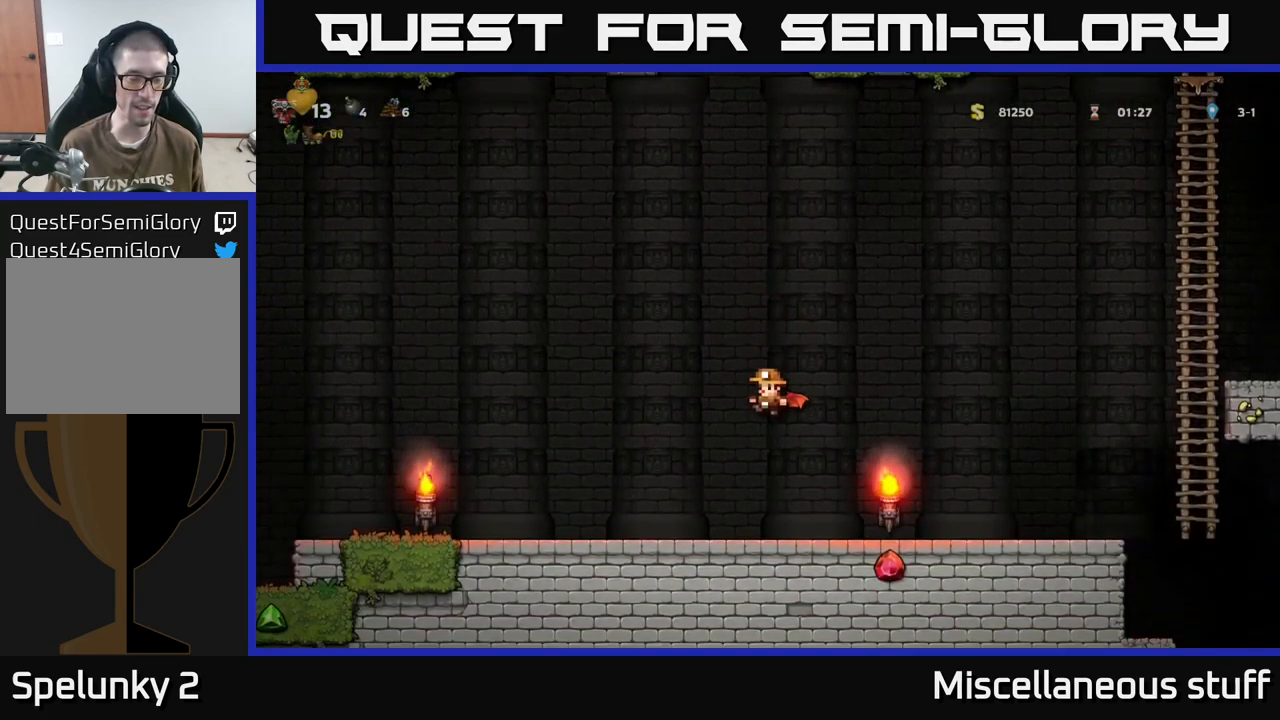
{"buttons": ["DPAD_LEFT"], "events": [[134, "DPAD_LEFT", "down"]]}
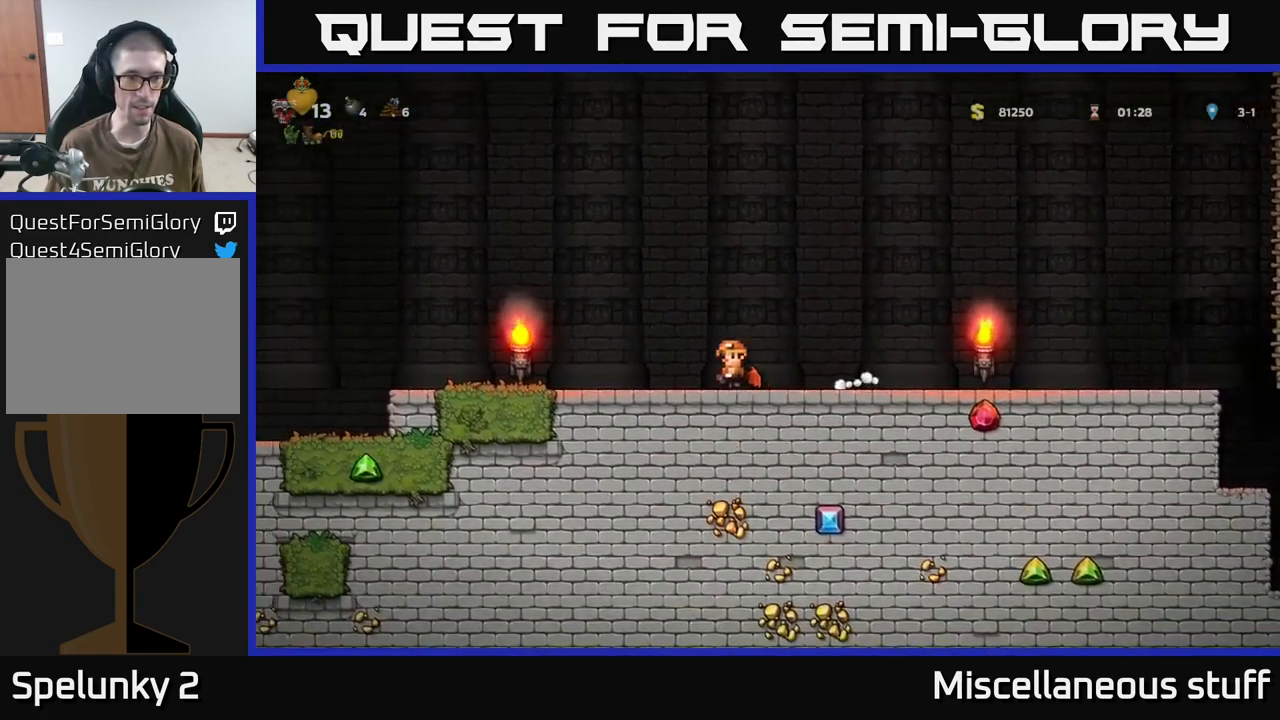
{"buttons": ["DPAD_LEFT"], "events": []}
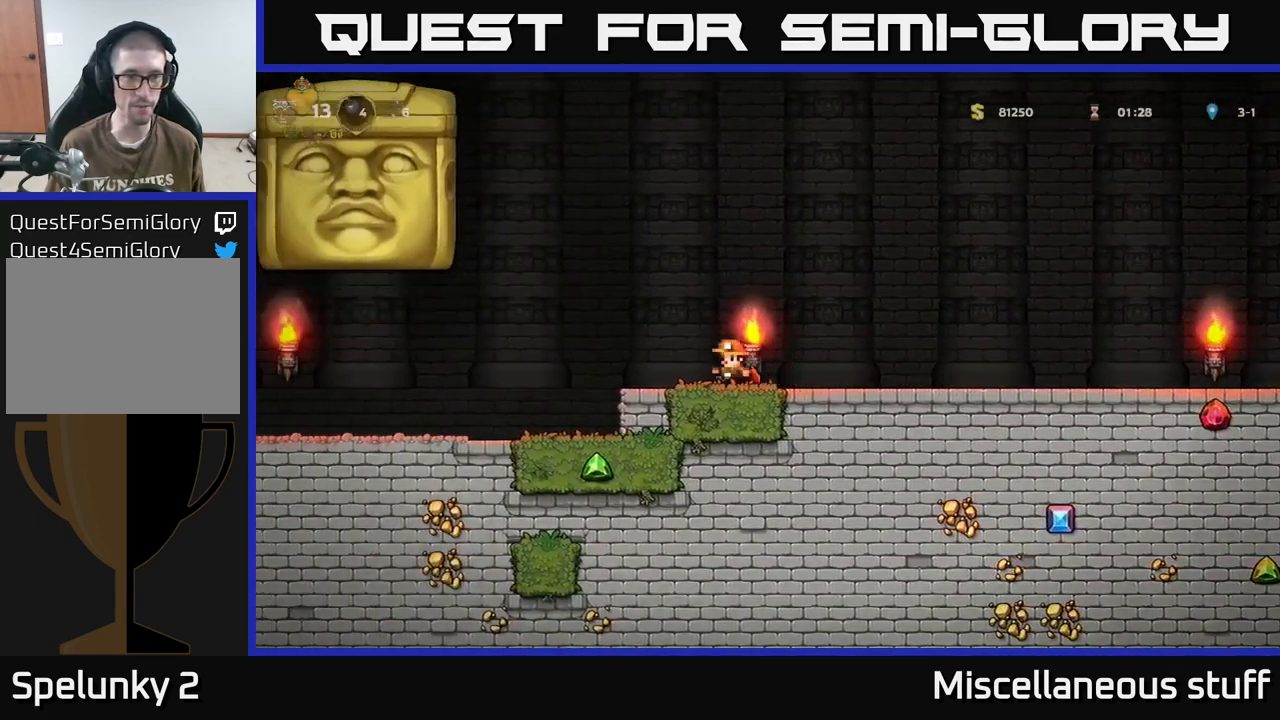
{"buttons": ["DPAD_RIGHT"], "events": [[50, "DPAD_LEFT", "up"], [217, "DPAD_RIGHT", "down"]]}
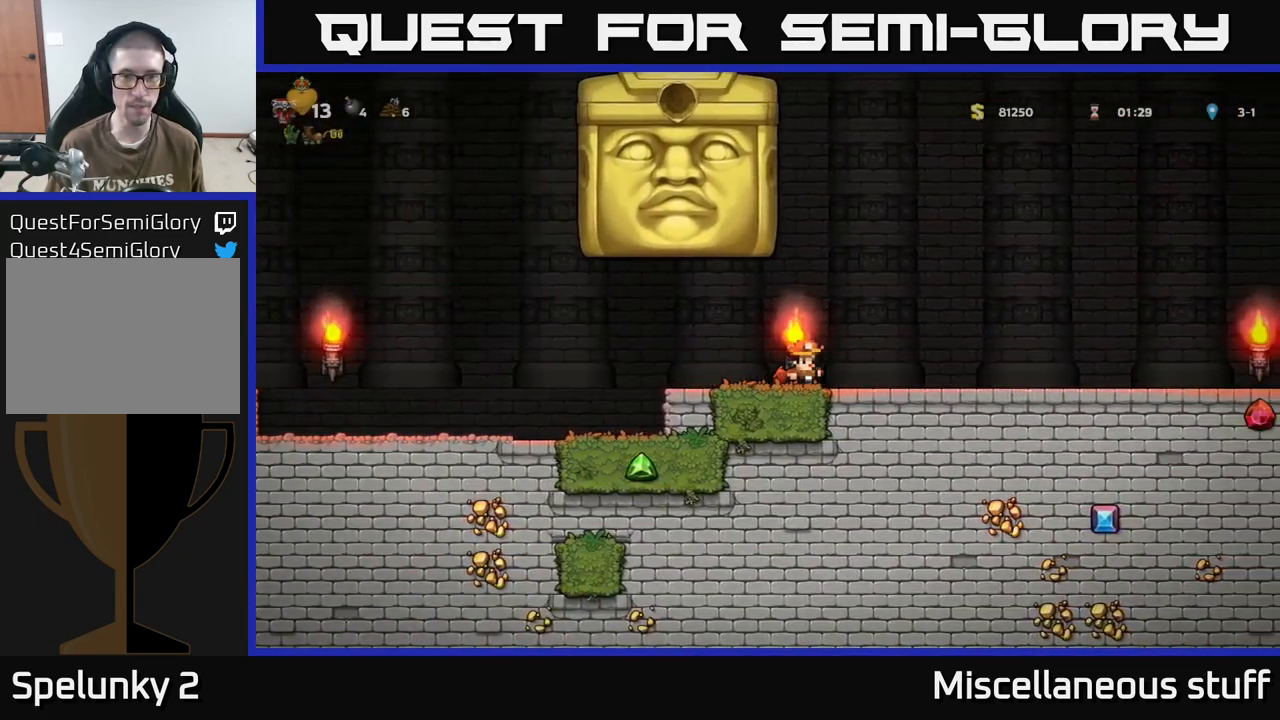
{"buttons": ["DPAD_RIGHT"], "events": []}
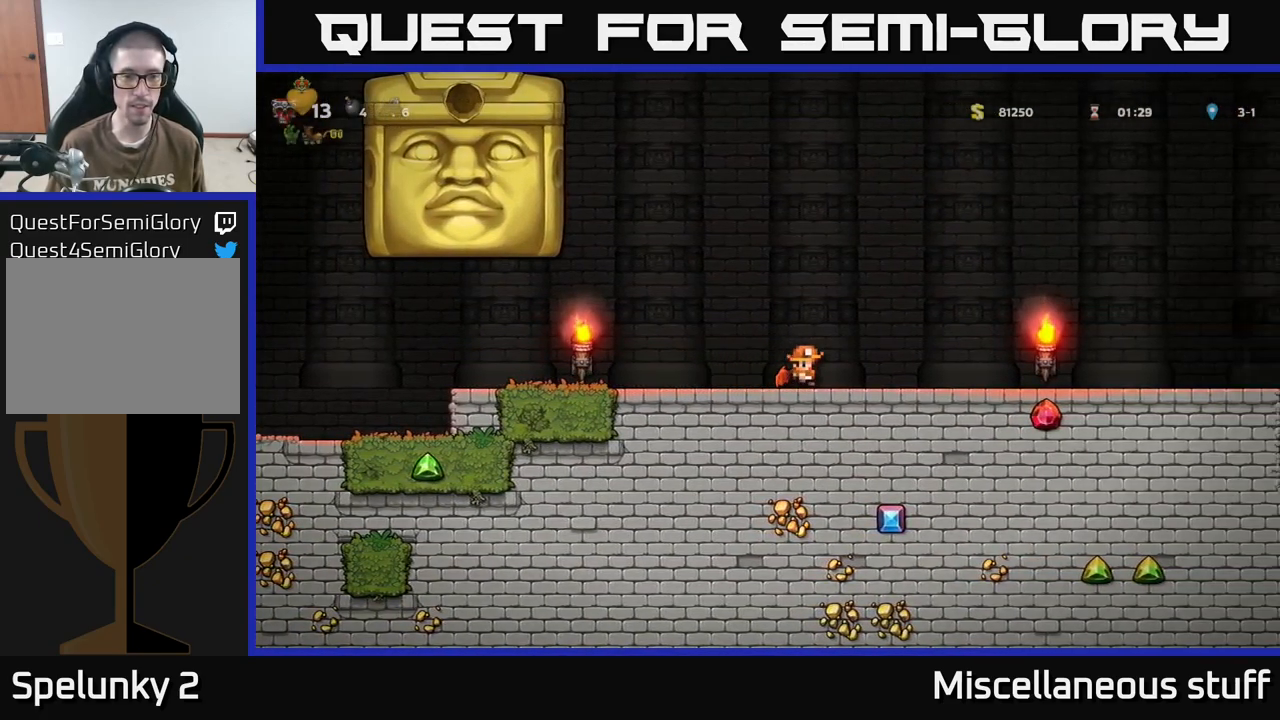
{"buttons": [], "events": [[200, "DPAD_RIGHT", "up"], [250, "DPAD_LEFT", "down"], [434, "DPAD_LEFT", "up"]]}
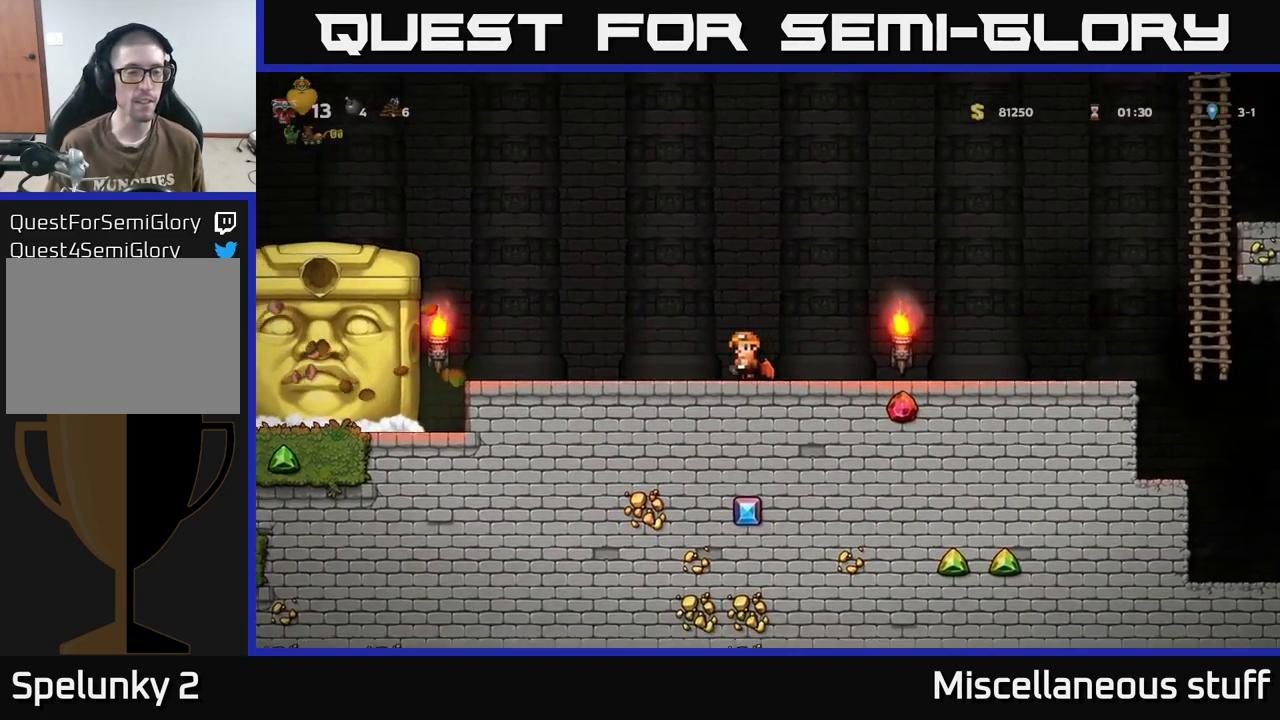
{"buttons": ["DPAD_LEFT"], "events": [[117, "DPAD_RIGHT", "down"], [250, "DPAD_RIGHT", "up"], [384, "DPAD_LEFT", "down"]]}
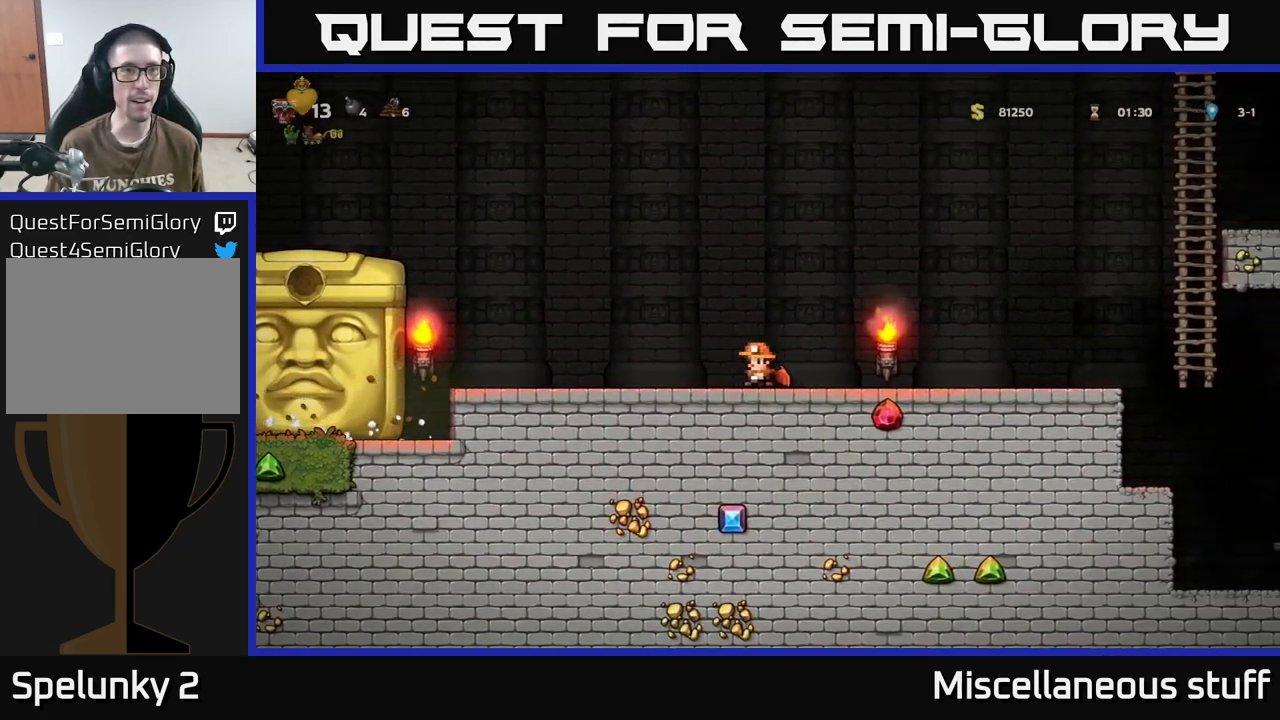
{"buttons": [], "events": [[184, "DPAD_LEFT", "up"]]}
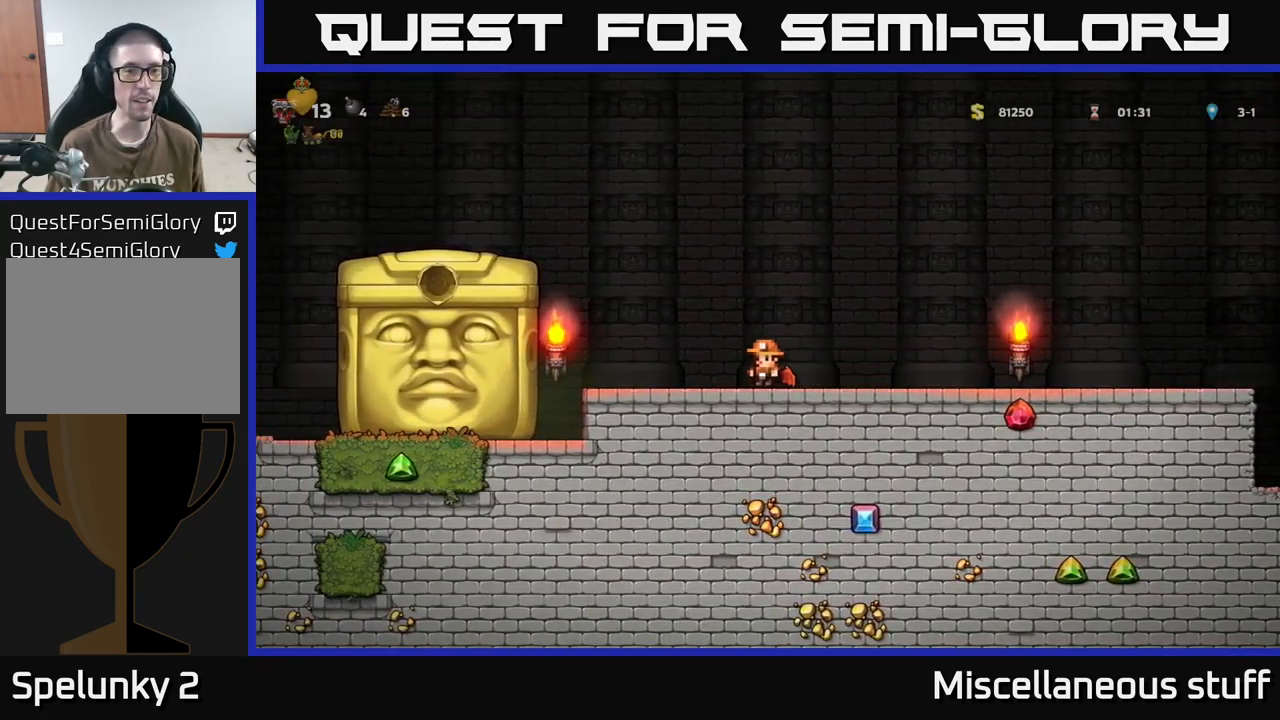
{"buttons": [], "events": []}
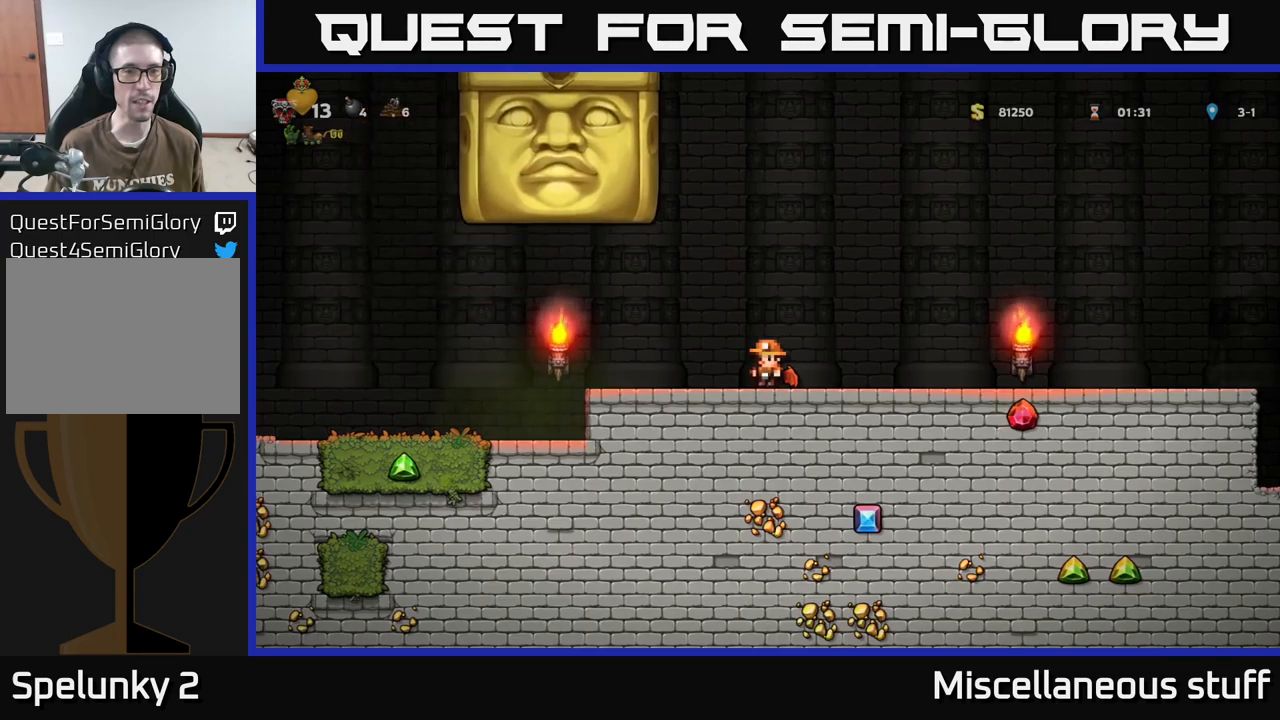
{"buttons": ["DPAD_RIGHT"], "events": [[266, "DPAD_RIGHT", "down"]]}
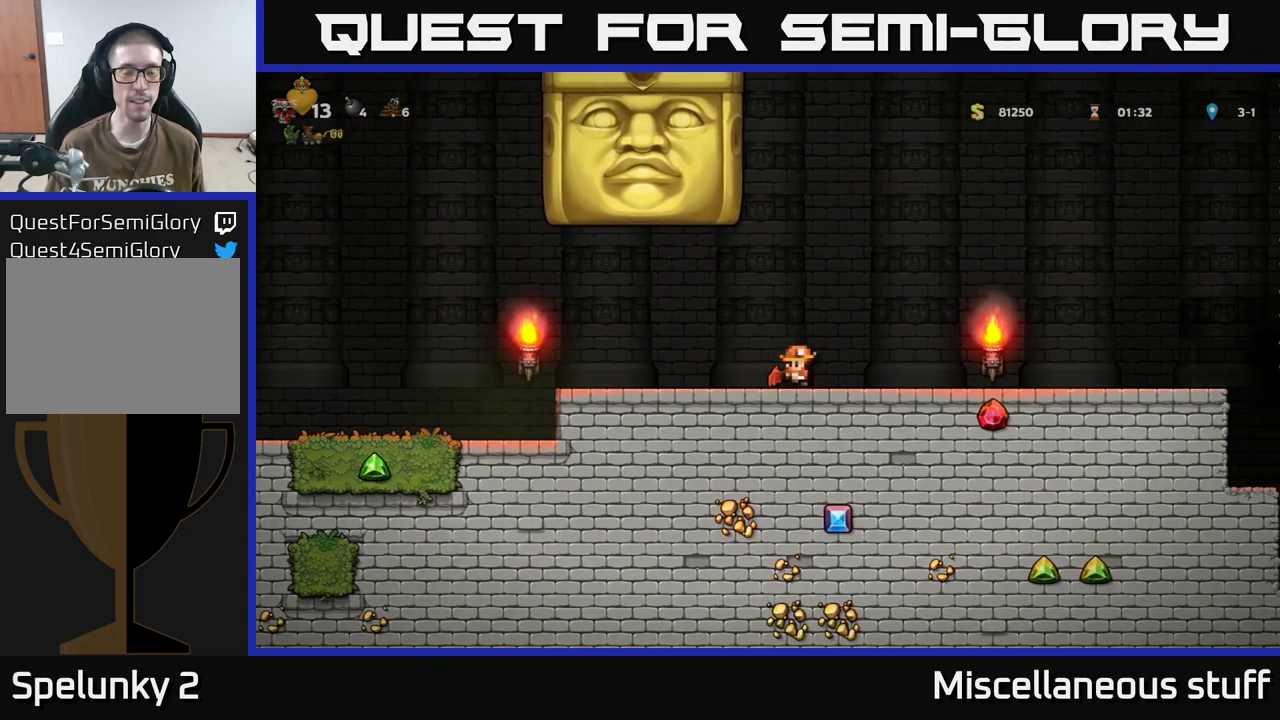
{"buttons": [], "events": [[383, "DPAD_RIGHT", "up"]]}
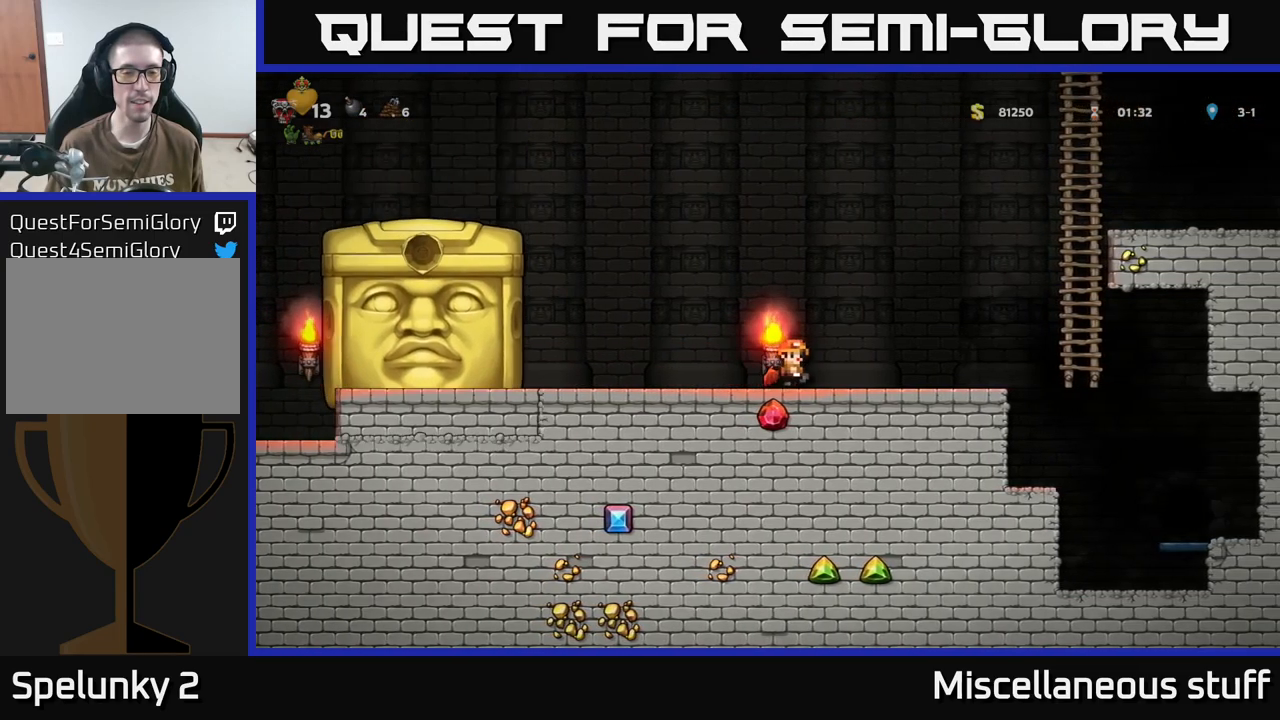
{"buttons": [], "events": []}
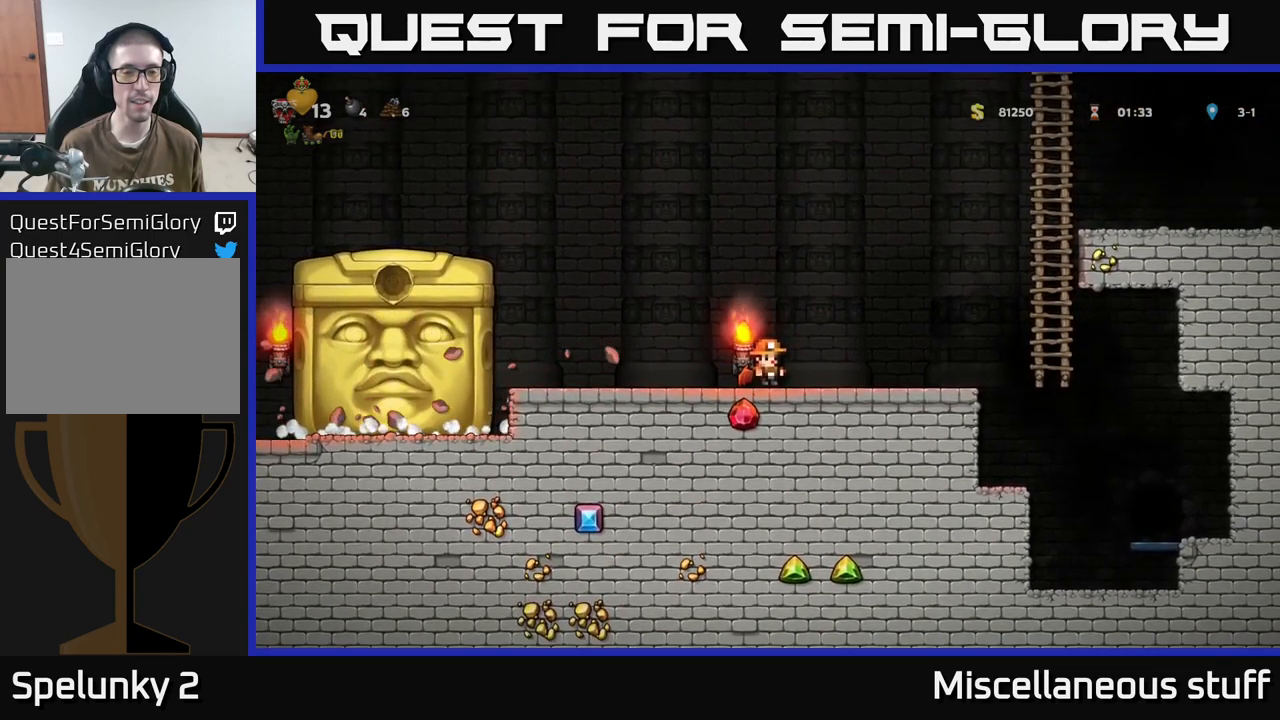
{"buttons": [], "events": [[400, "DPAD_LEFT", "down"], [466, "DPAD_LEFT", "up"]]}
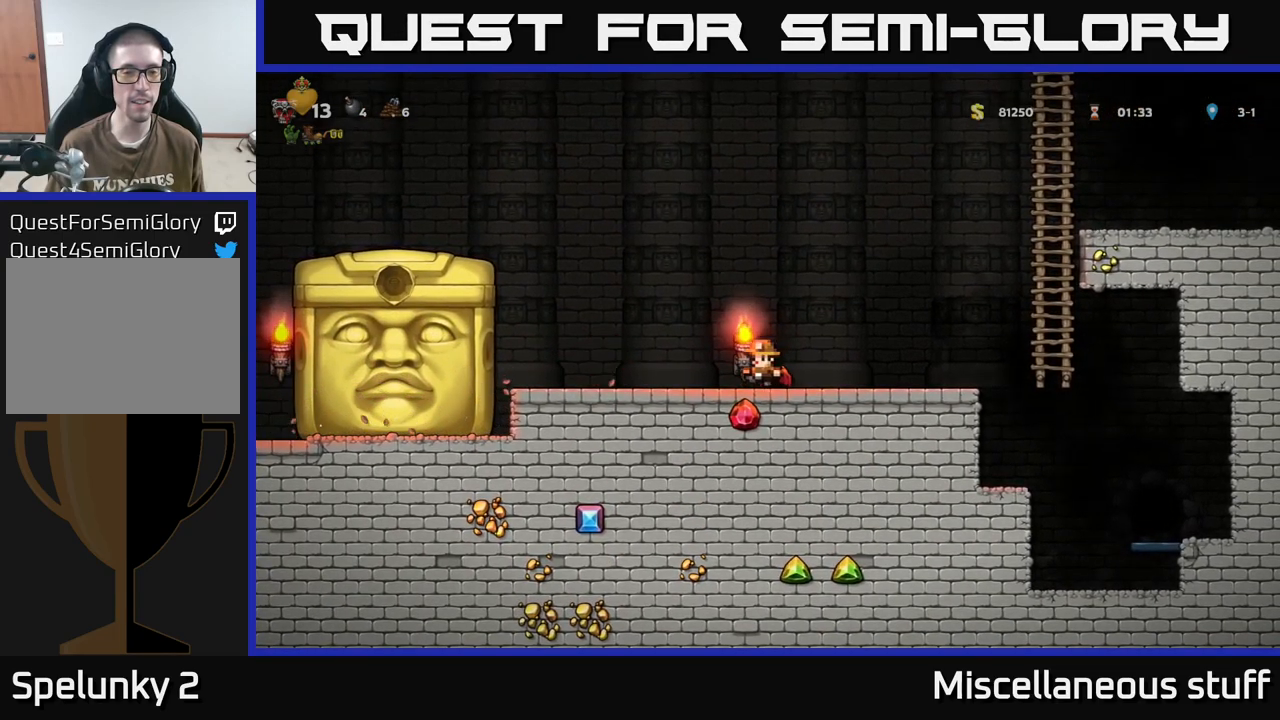
{"buttons": [], "events": []}
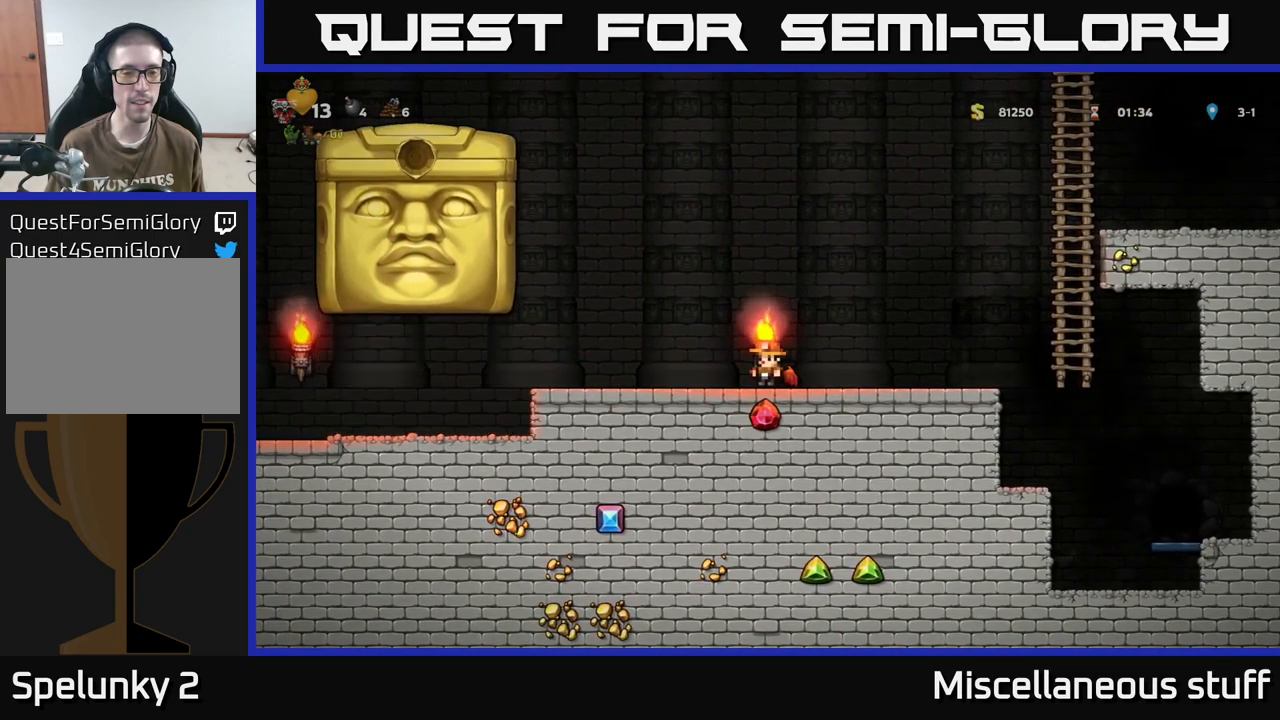
{"buttons": [], "events": []}
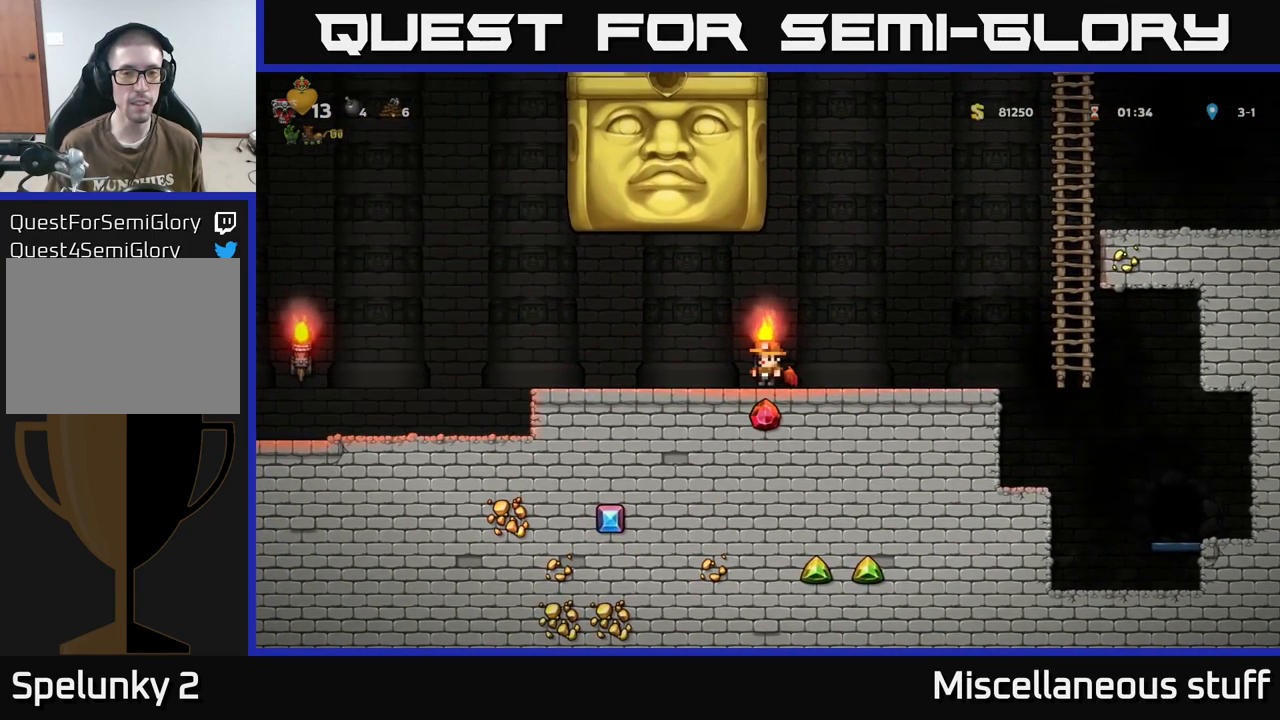
{"buttons": ["A", "DPAD_RIGHT"], "events": [[33, "DPAD_RIGHT", "down"], [283, "A", "down"], [416, "A", "up"], [483, "A", "down"]]}
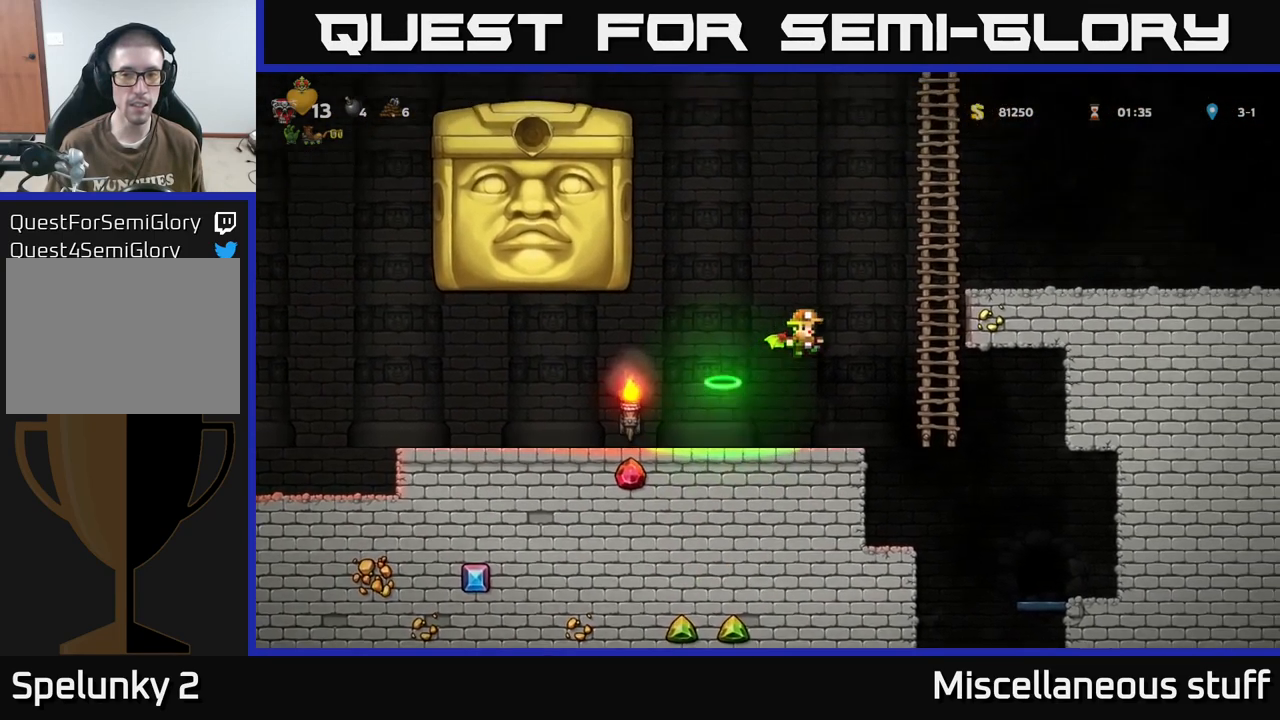
{"buttons": [], "events": [[250, "A", "up"], [483, "DPAD_RIGHT", "up"]]}
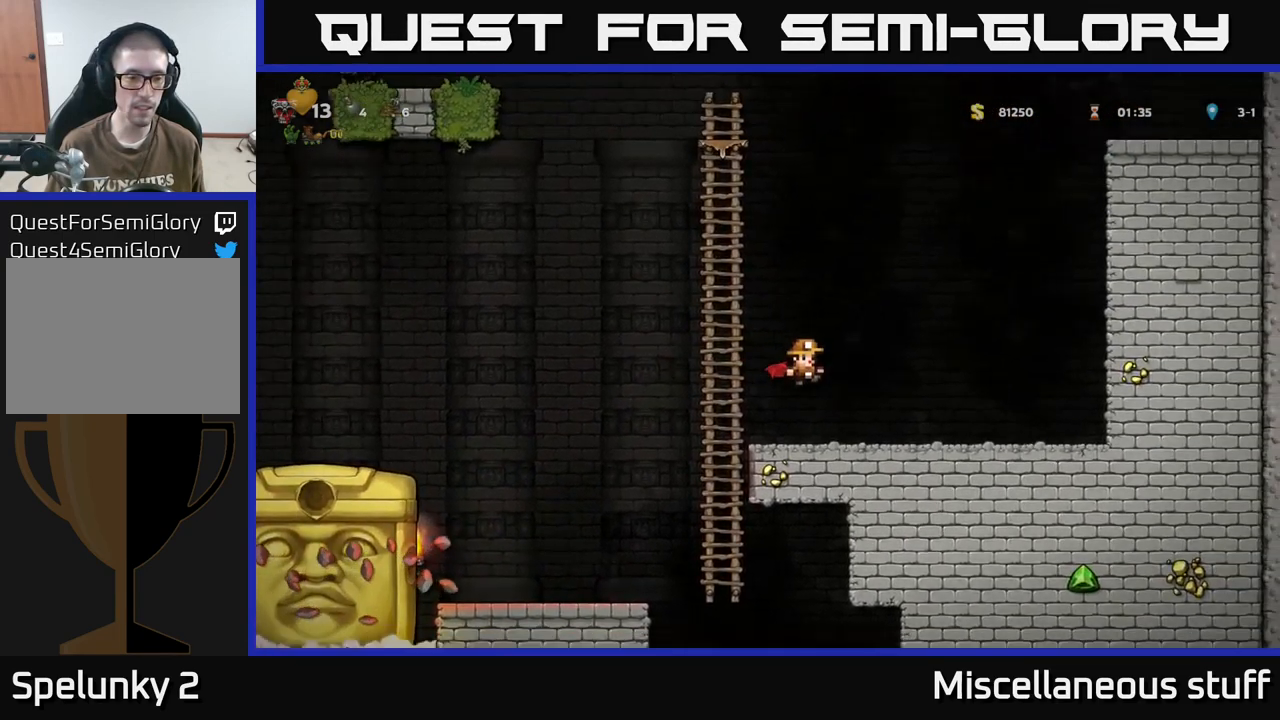
{"buttons": [], "events": [[150, "DPAD_LEFT", "down"], [233, "DPAD_LEFT", "up"]]}
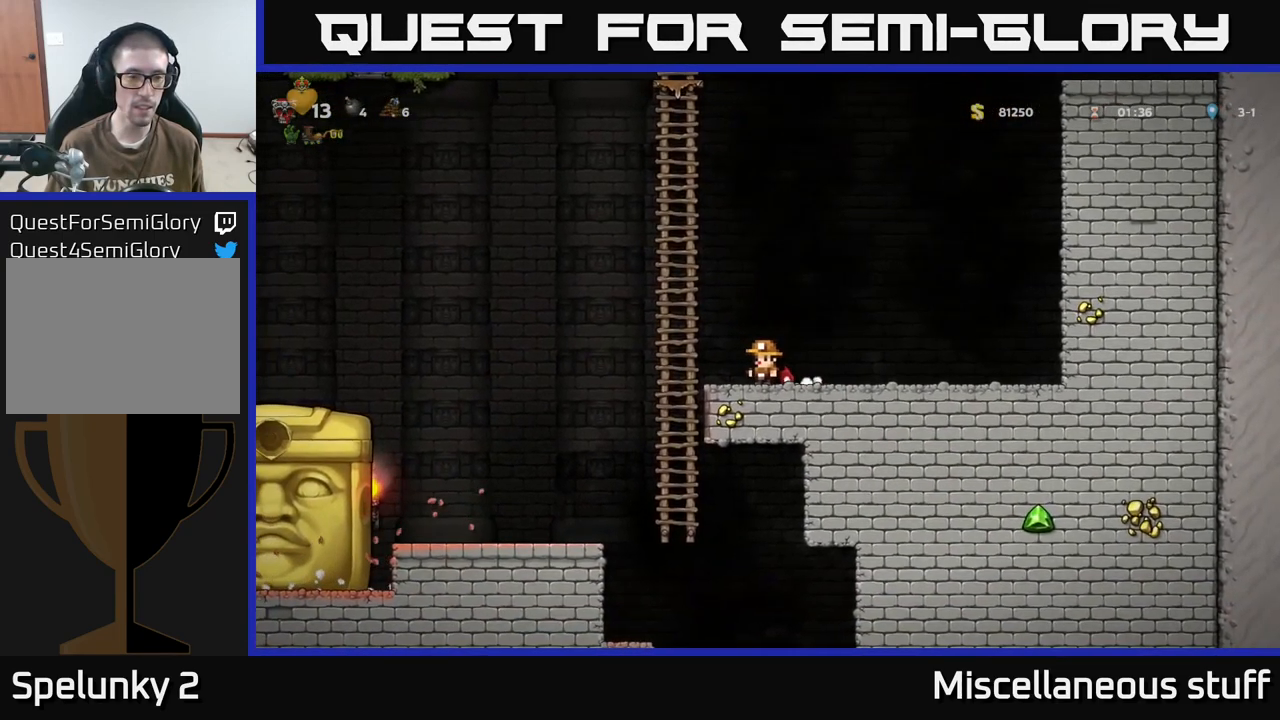
{"buttons": [], "events": []}
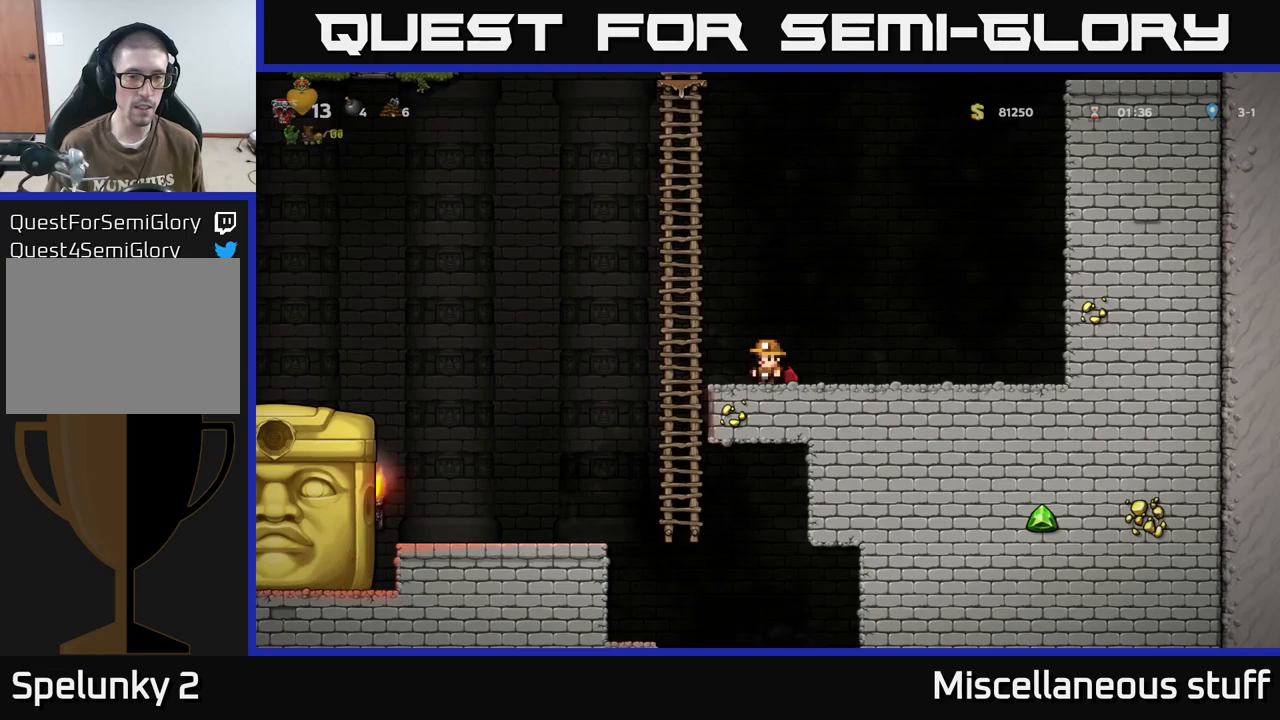
{"buttons": ["DPAD_RIGHT"], "events": [[467, "DPAD_RIGHT", "down"]]}
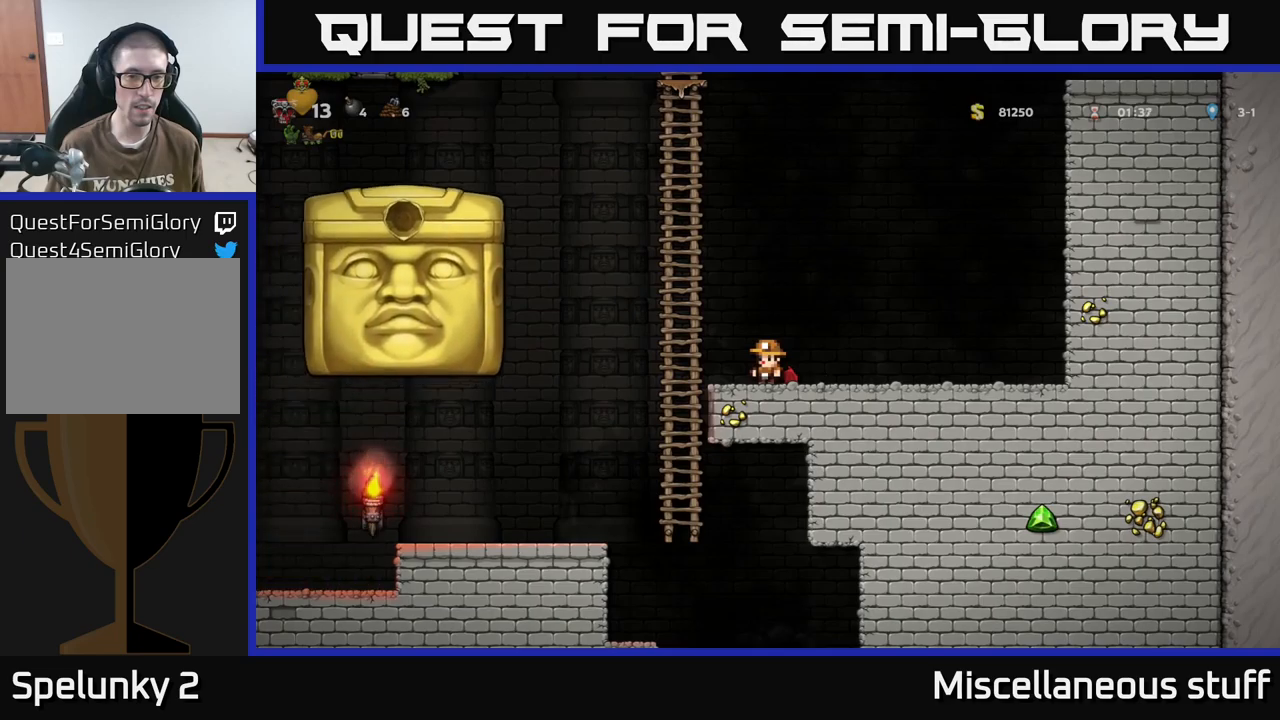
{"buttons": ["A", "DPAD_LEFT"], "events": [[67, "A", "down"], [200, "DPAD_RIGHT", "up"], [233, "A", "up"], [283, "A", "down"], [283, "DPAD_LEFT", "down"]]}